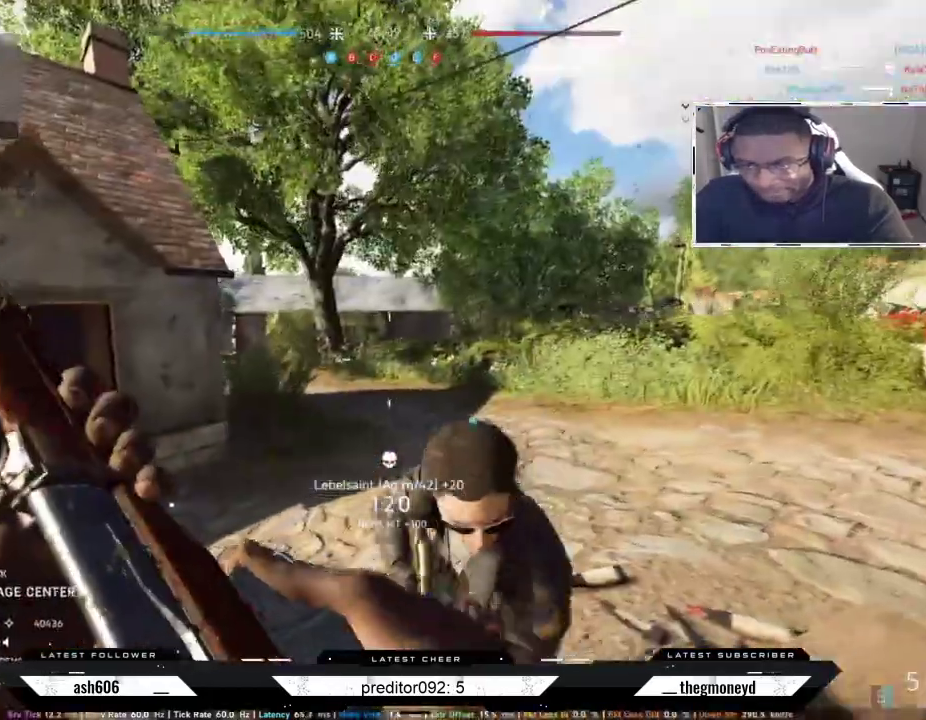
Gameplay with keyboard and mouse; each line is a JSON object with the keys and mouse buttons held at the frame after it. "events" lists presses ("down") and releases ("up") of "a", "ctrl", "d", "e", "f", "q", "r", "s", "shift", "space", "tab", "w", "mouse_left", "mouse_wheel", "mouse_right", "mouse_mb4" and "mouse_mb5" between this image and that frame as [ms after this image, input, new state], when the widget could be followed in between. "mouse_left", "mouse_wheel", "mouse_right", "mouse_mb4", "mouse_mb5" = the "left", "wheel", "right", "mb4", "mb5" buttons of the "mouse" list. No other keys are recorded. "wheel" means that the mouse wheel is clicked or scrolled. Not read: mouse_move.
{"keys": ["shift", "w"], "mouse": [], "events": [[300, "s", "up"], [333, "shift", "down"], [383, "w", "down"], [450, "a", "up"]]}
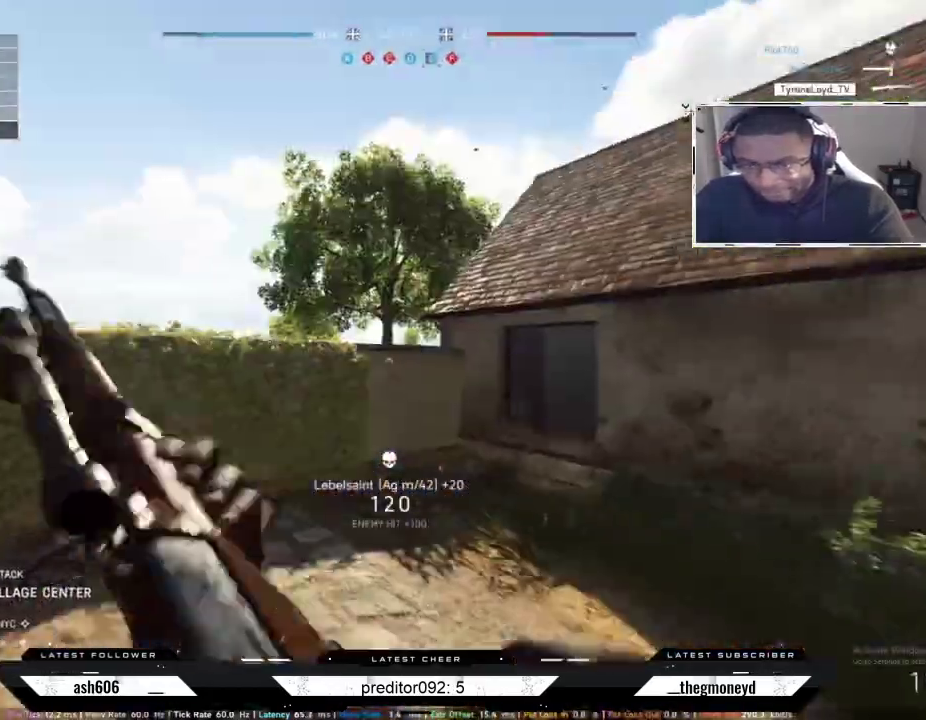
{"keys": ["shift", "w"], "mouse": [], "events": []}
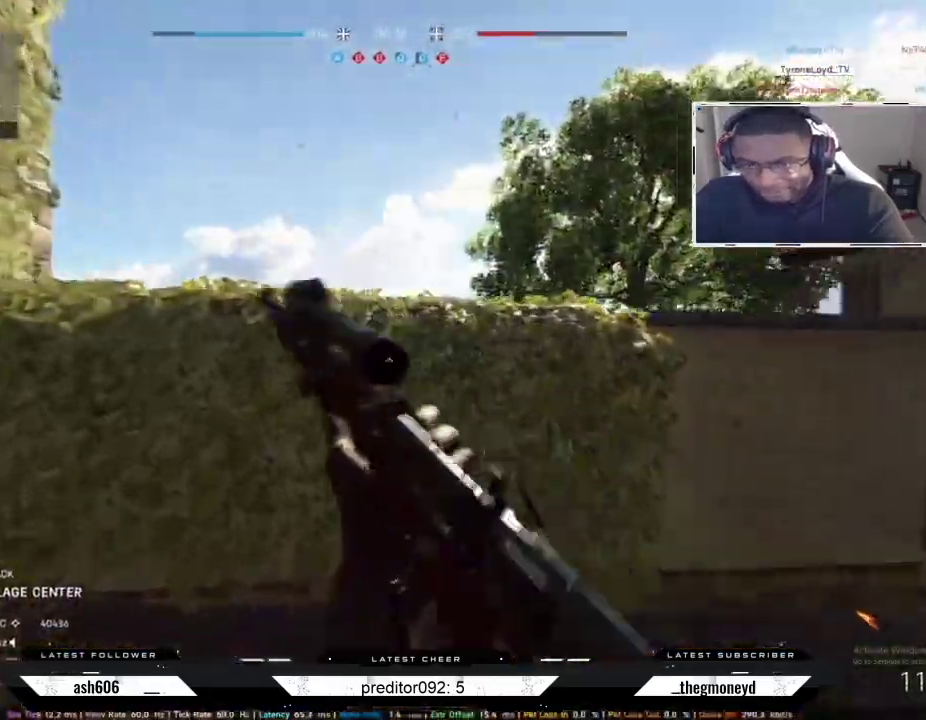
{"keys": ["shift", "w"], "mouse": [], "events": [[100, "space", "down"], [216, "space", "up"], [317, "space", "down"], [433, "space", "up"]]}
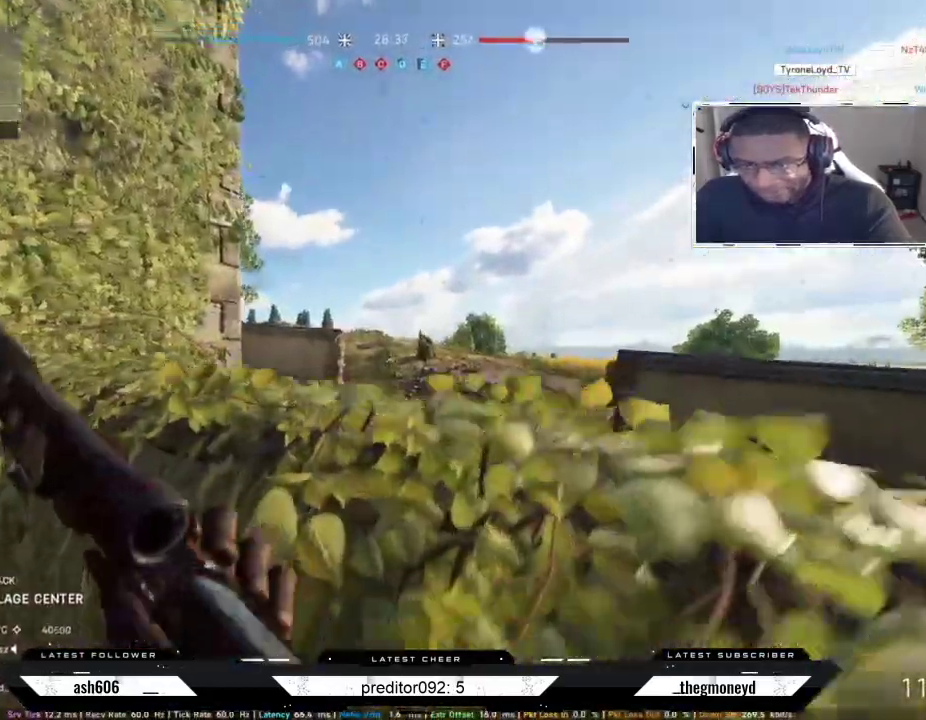
{"keys": ["shift", "w"], "mouse": [], "events": [[184, "space", "down"], [384, "space", "up"]]}
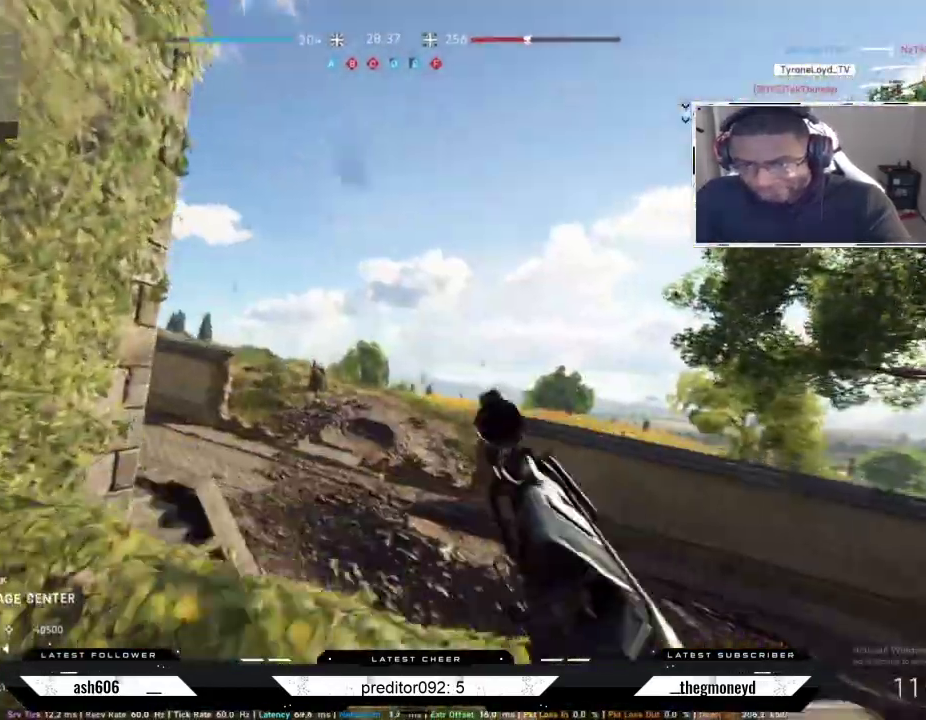
{"keys": ["d", "shift", "w"], "mouse": [], "events": [[150, "d", "down"]]}
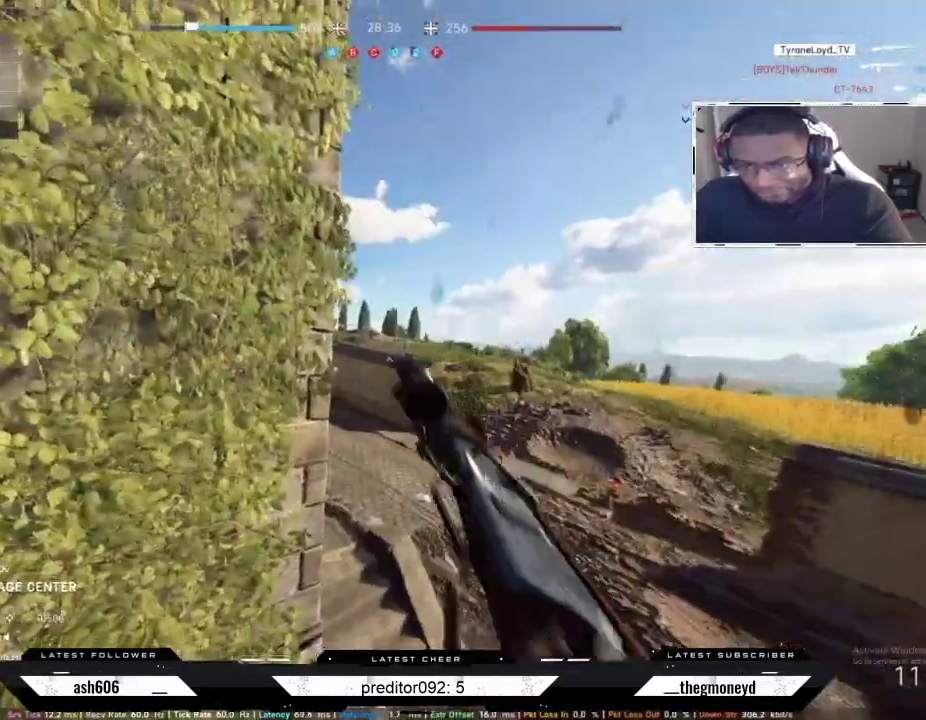
{"keys": ["d", "shift", "w"], "mouse": [], "events": []}
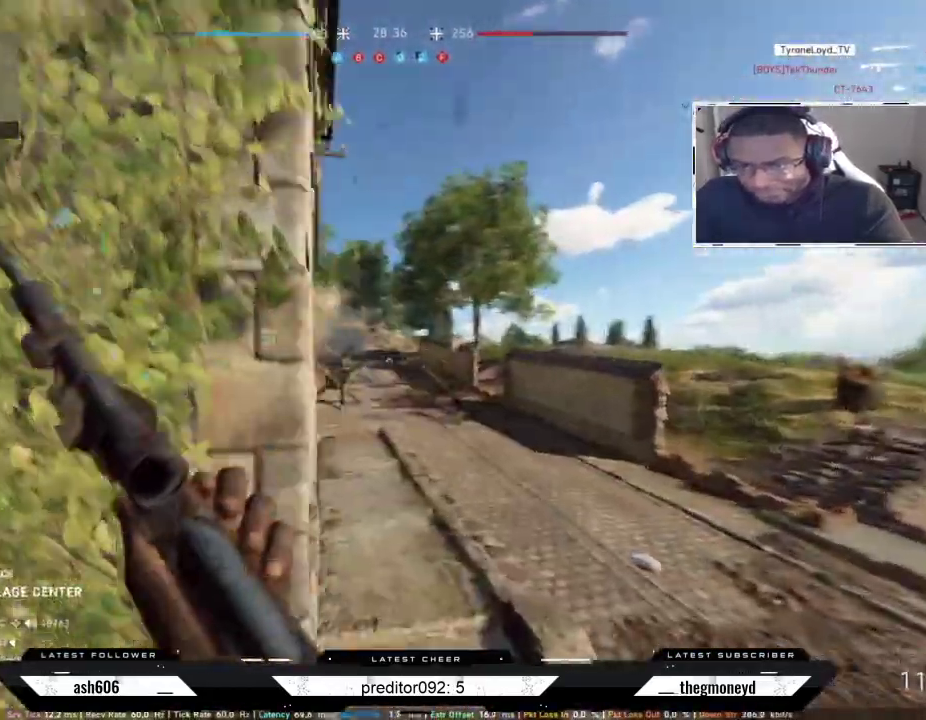
{"keys": ["d"], "mouse": ["right"], "events": [[83, "w", "up"], [100, "a", "down"], [150, "shift", "up"], [166, "d", "up"], [300, "mouse_right", "down"], [467, "d", "down"], [483, "a", "up"]]}
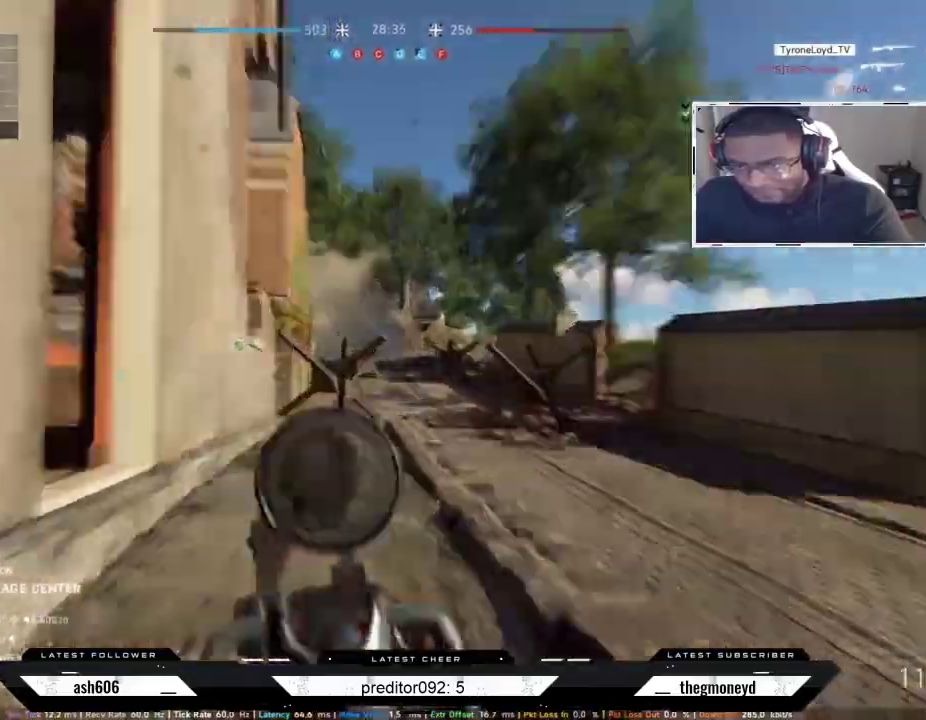
{"keys": ["d", "shift", "w"], "mouse": [], "events": [[100, "w", "down"], [117, "a", "down"], [117, "mouse_right", "up"], [134, "shift", "down"], [234, "a", "up"]]}
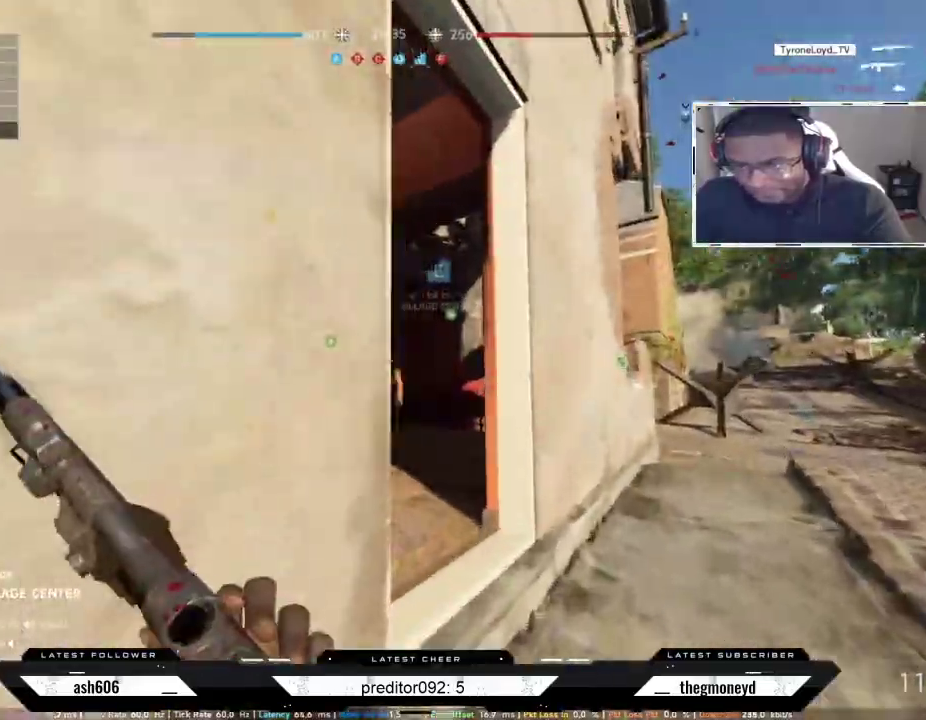
{"keys": ["a", "d", "shift", "w"], "mouse": [], "events": [[200, "w", "up"], [216, "a", "down"], [216, "shift", "up"], [250, "d", "up"], [417, "d", "down"], [433, "w", "down"], [450, "shift", "down"]]}